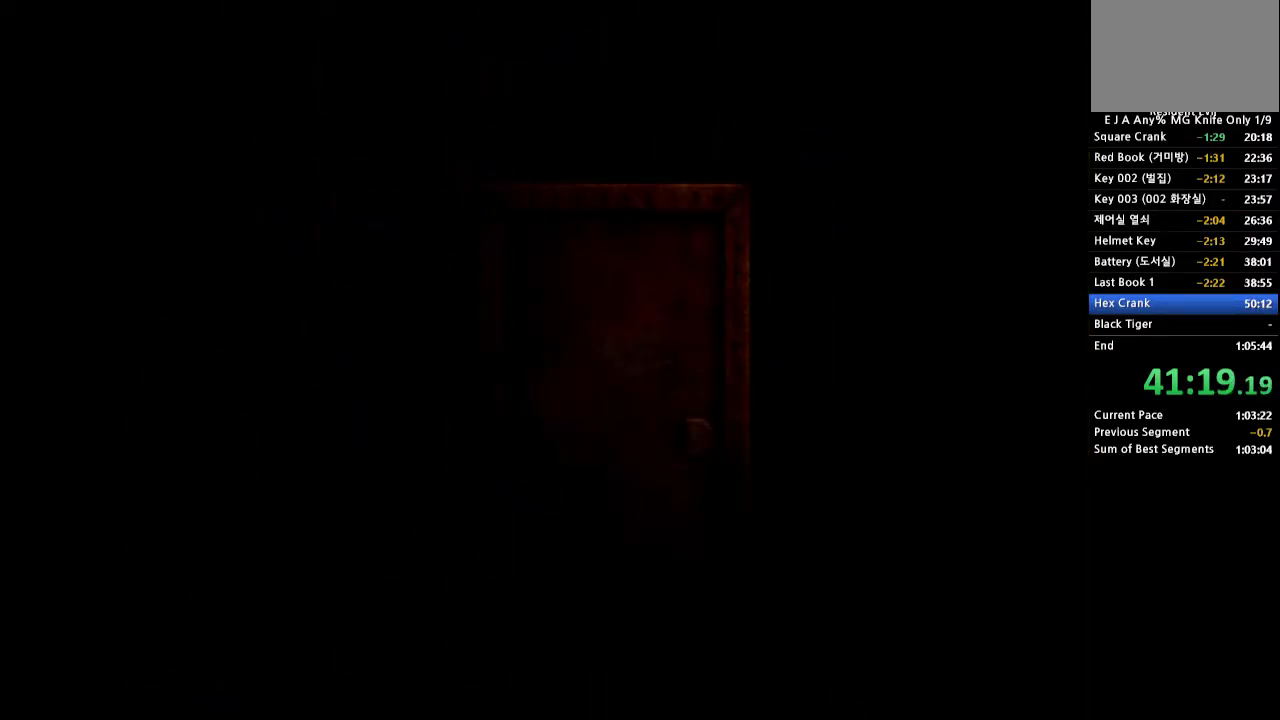
Gameplay with a controller (PlayStation layout); each line is a JSON object with the inputs held at the frame after it. "events" lists button and stick changes between this image and that frame as [ms after this image, input, new state], when the widget could be followed in between. Not read: L3 R3 left_stick right_stick.
{"buttons": [], "events": []}
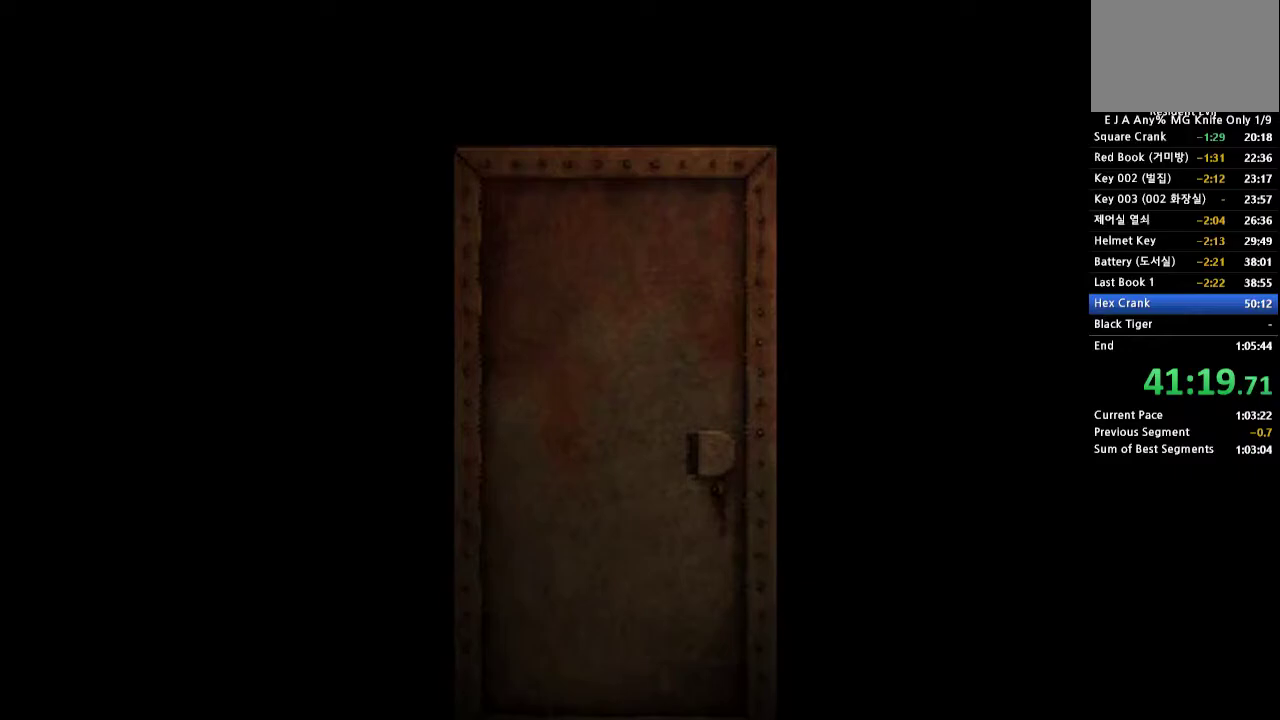
{"buttons": [], "events": []}
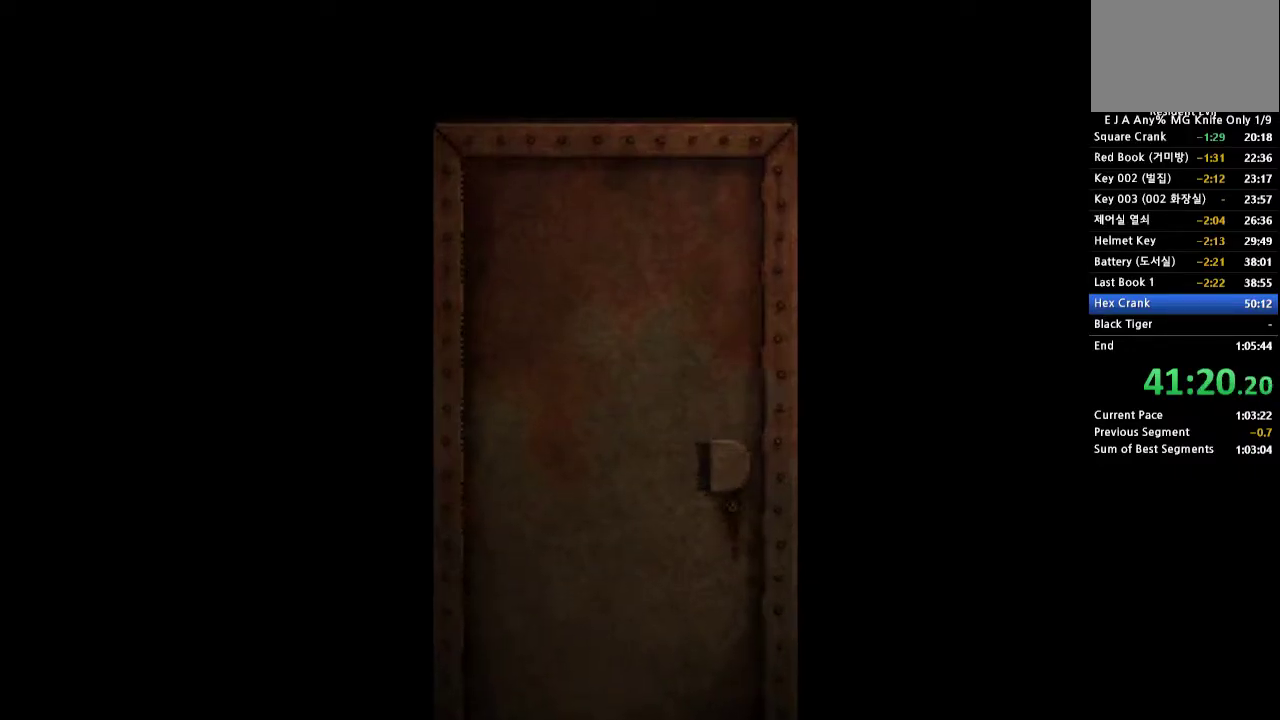
{"buttons": [], "events": []}
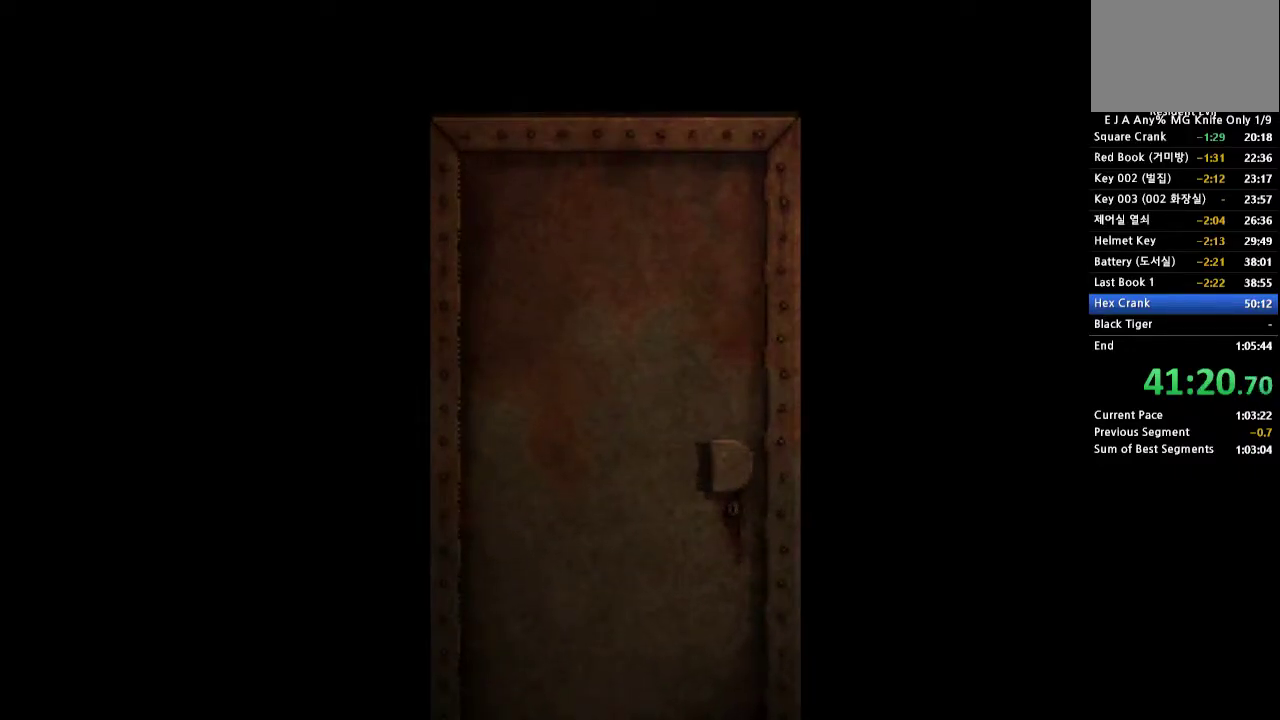
{"buttons": [], "events": []}
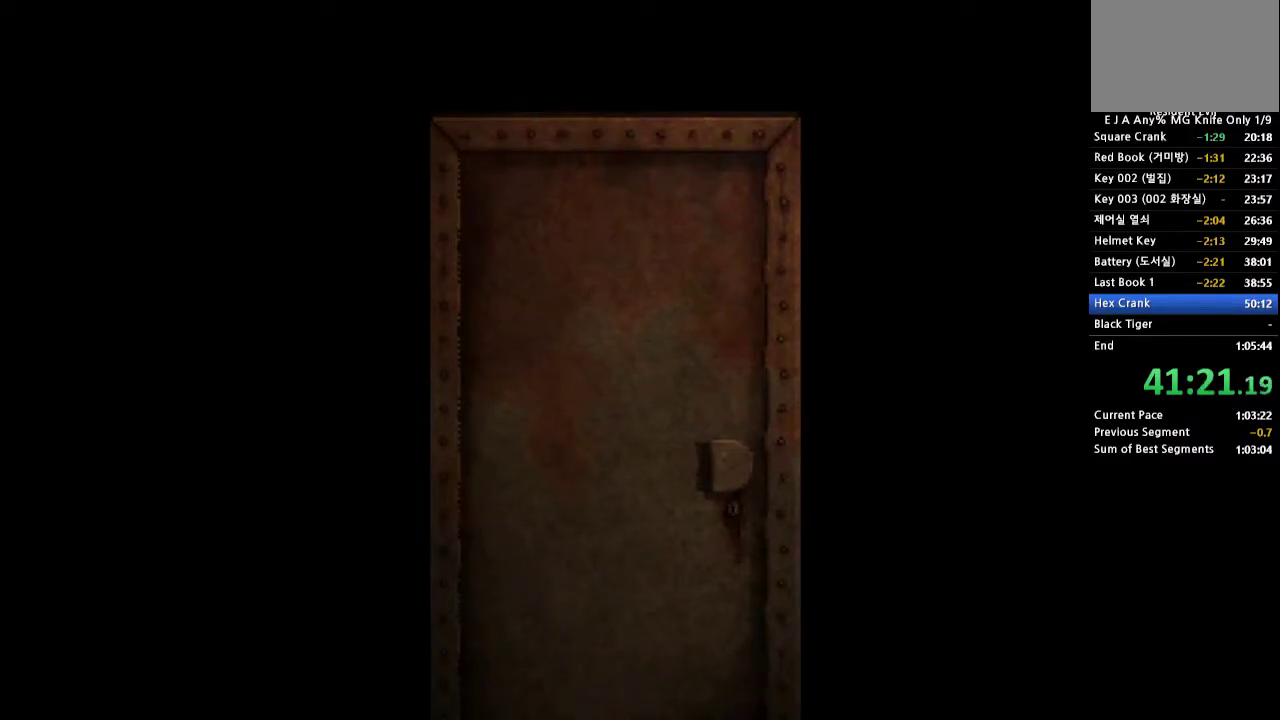
{"buttons": [], "events": []}
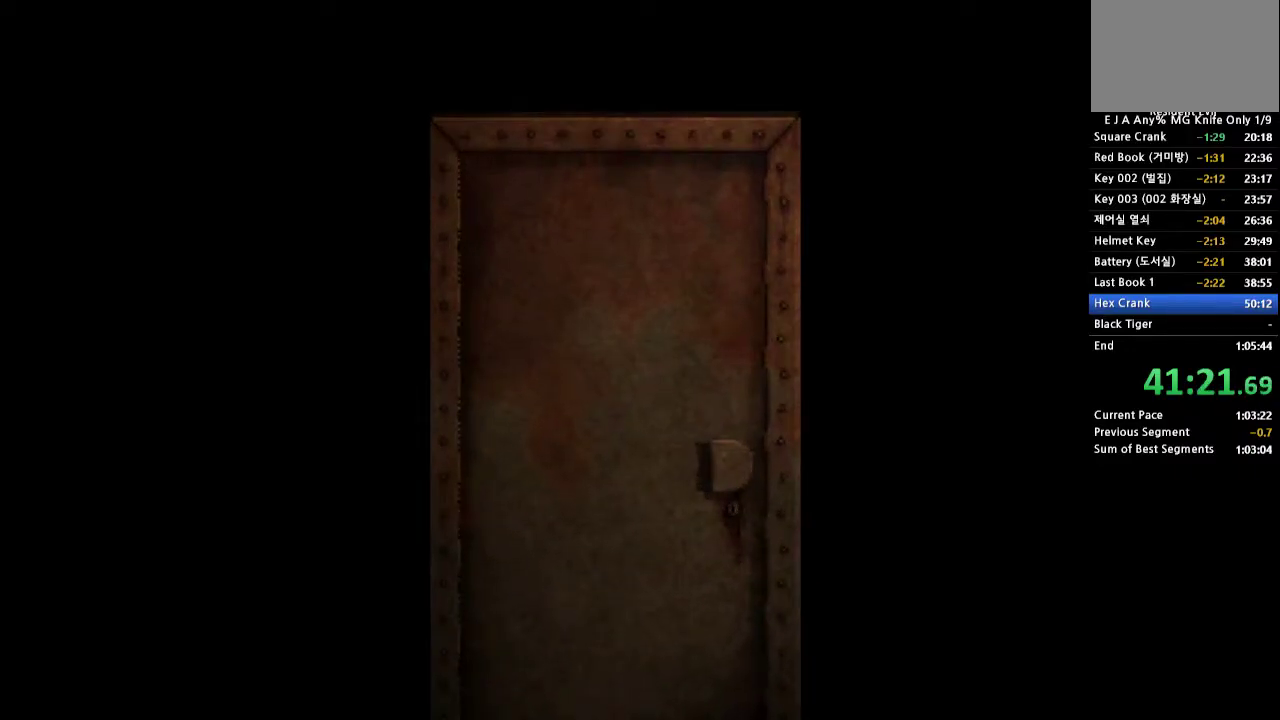
{"buttons": [], "events": []}
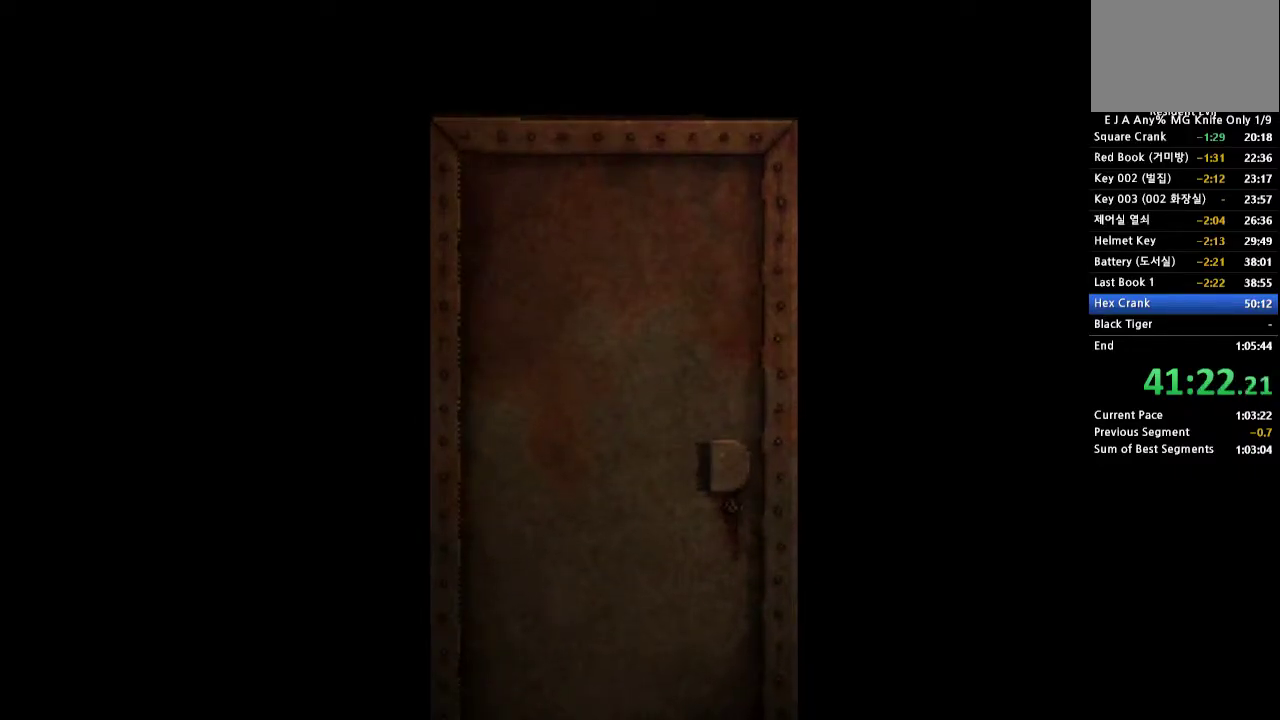
{"buttons": [], "events": []}
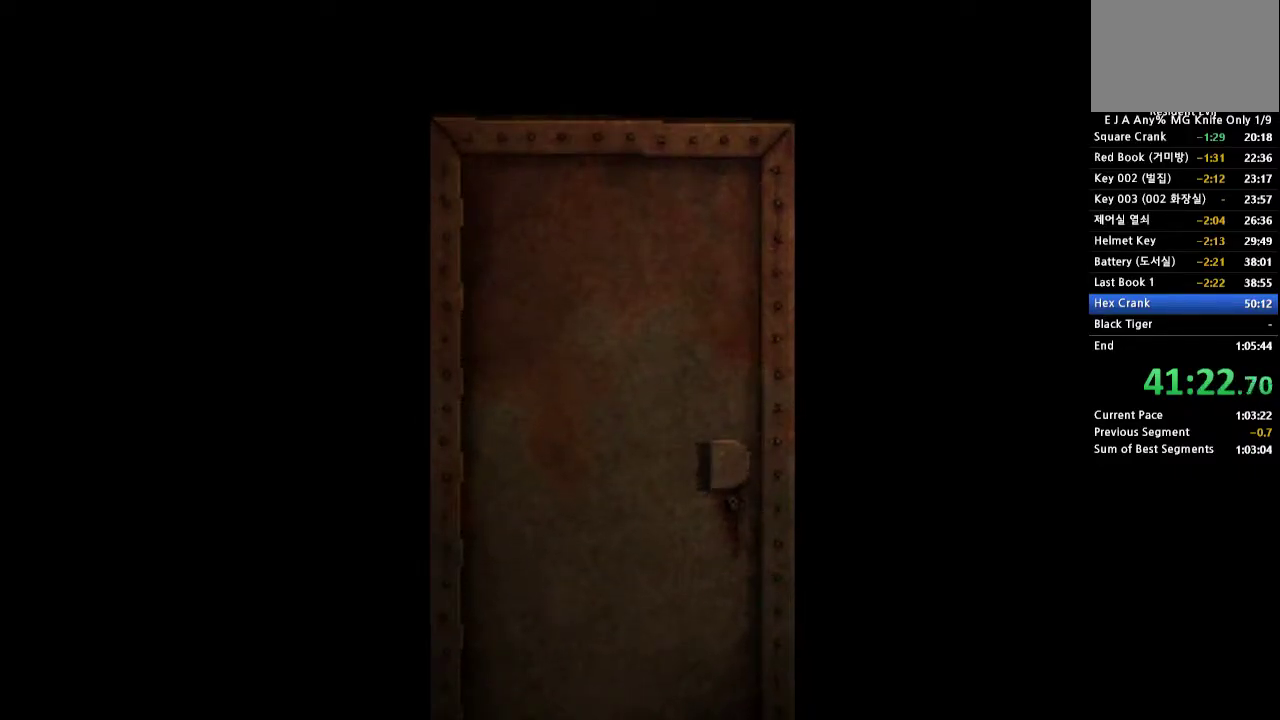
{"buttons": [], "events": []}
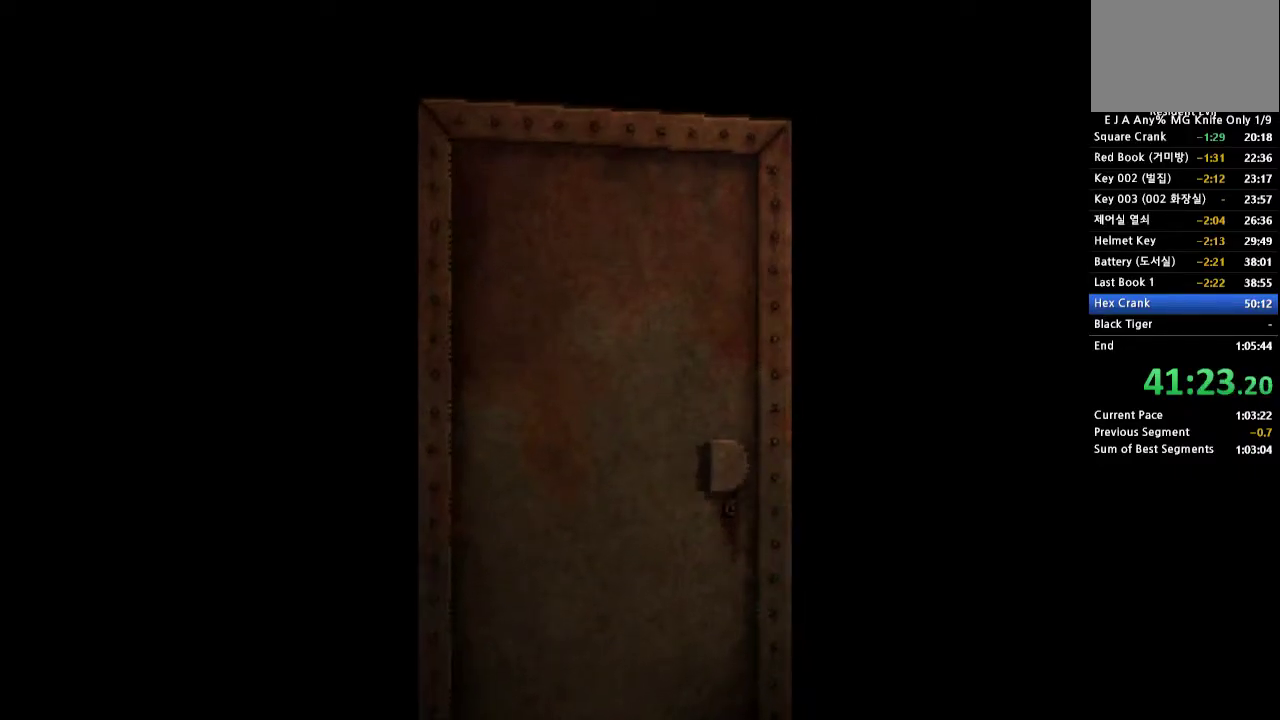
{"buttons": [], "events": []}
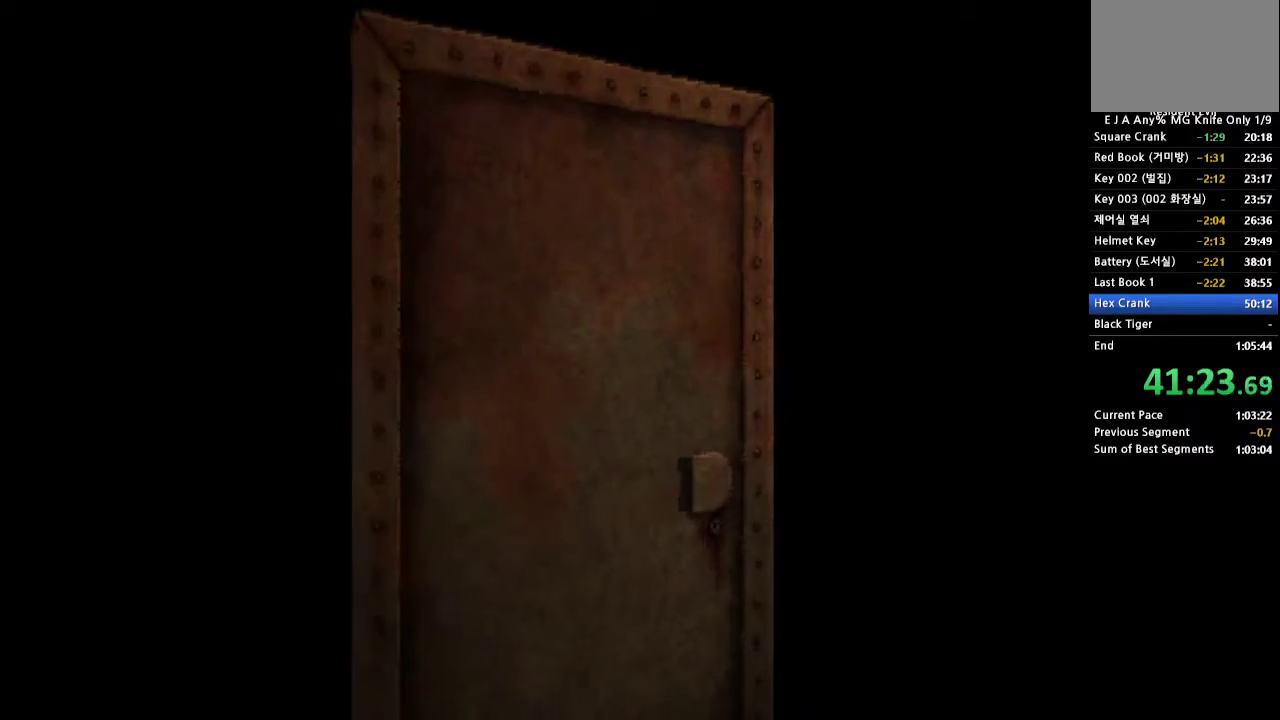
{"buttons": ["DPAD_UP", "DPAD_RIGHT"], "events": [[467, "DPAD_UP", "down"], [483, "DPAD_RIGHT", "down"]]}
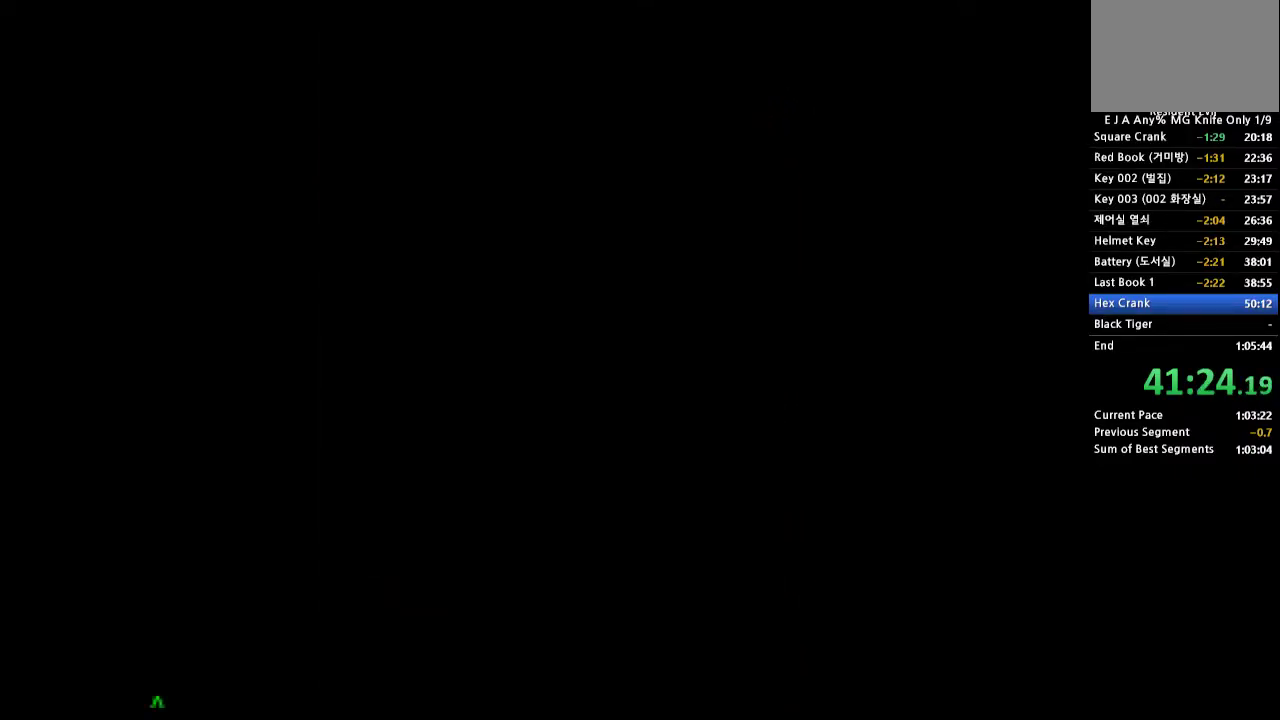
{"buttons": ["CROSS", "DPAD_UP", "DPAD_RIGHT"], "events": [[33, "CROSS", "down"]]}
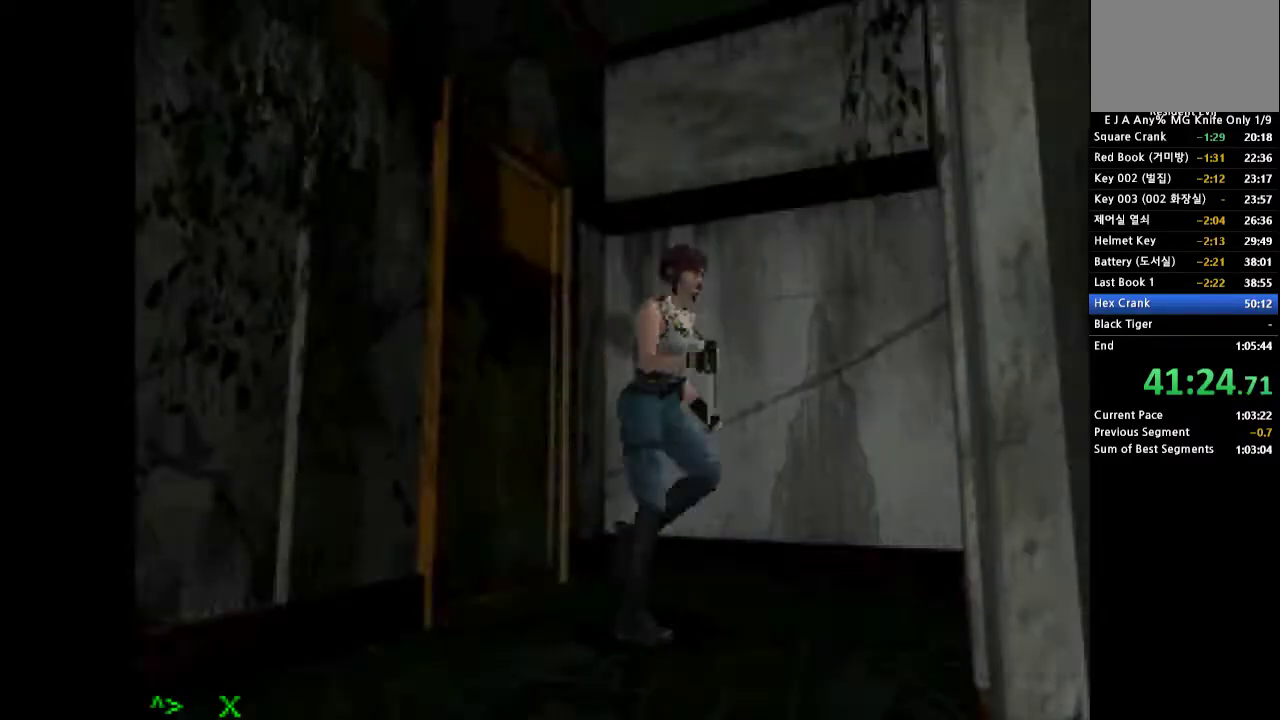
{"buttons": ["CROSS", "DPAD_UP", "DPAD_RIGHT"], "events": []}
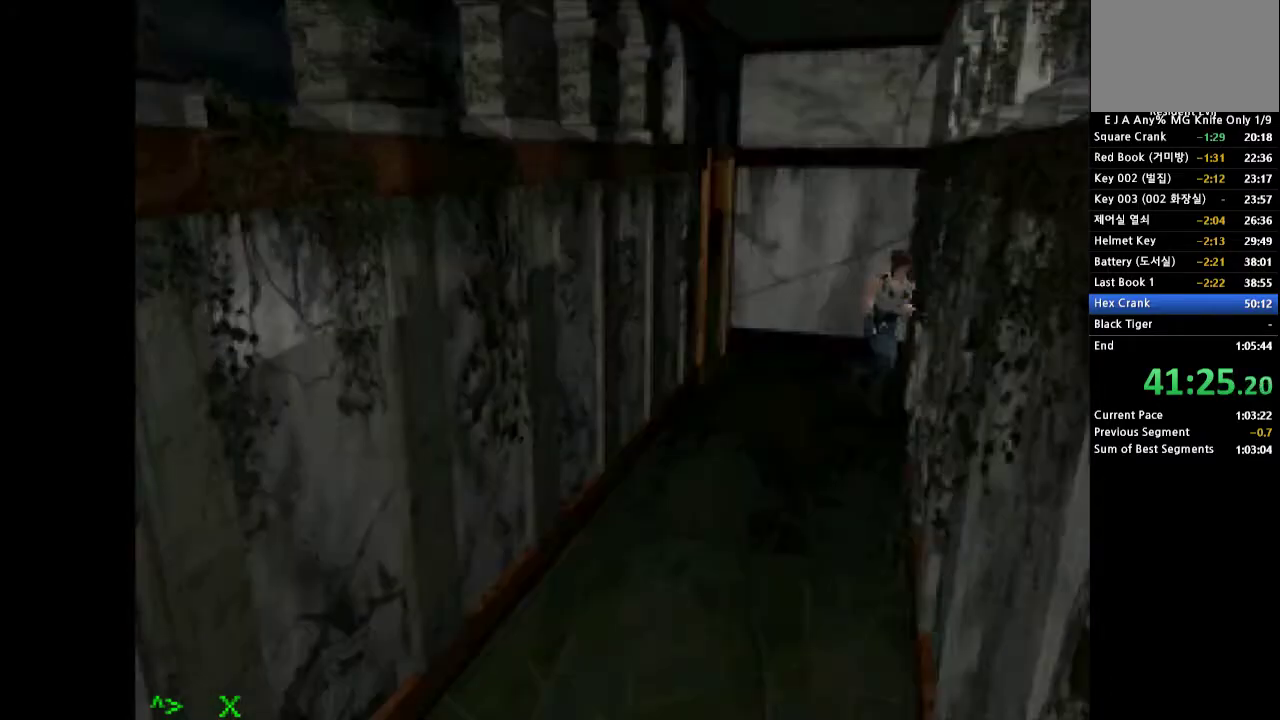
{"buttons": ["CROSS", "DPAD_UP"], "events": [[300, "DPAD_RIGHT", "up"]]}
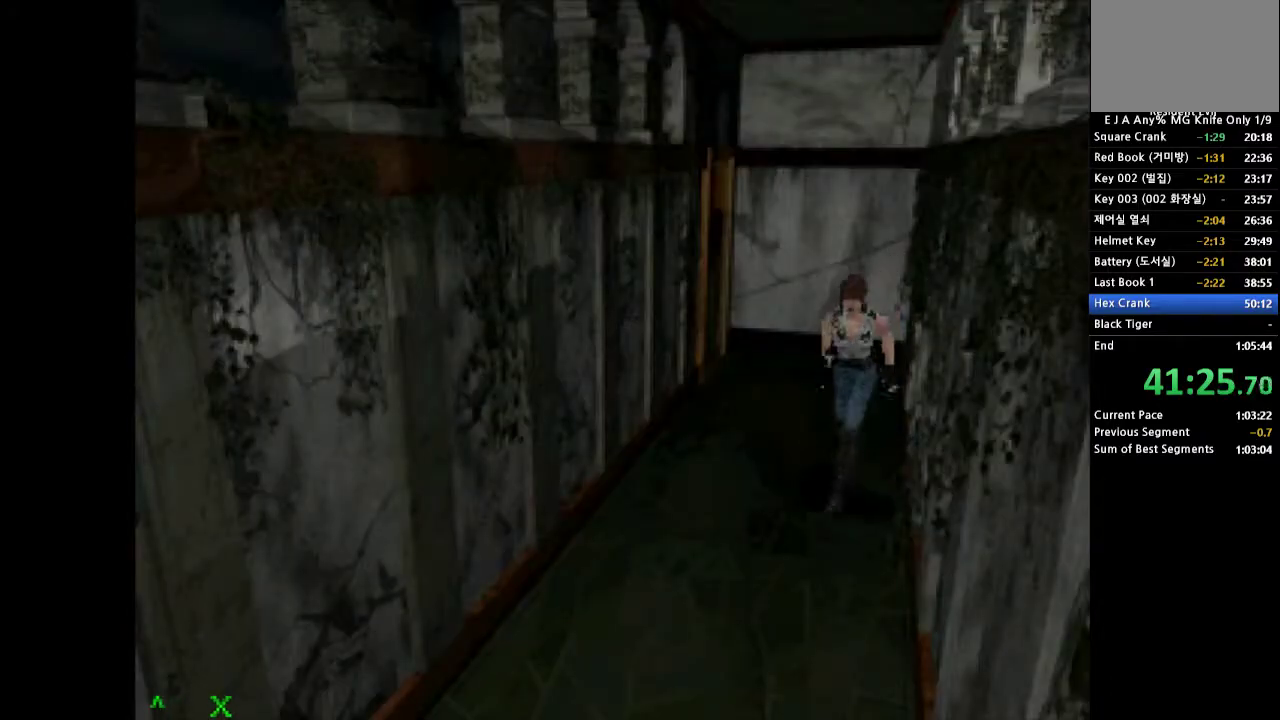
{"buttons": ["CROSS", "DPAD_UP"], "events": [[100, "DPAD_LEFT", "down"], [200, "DPAD_LEFT", "up"]]}
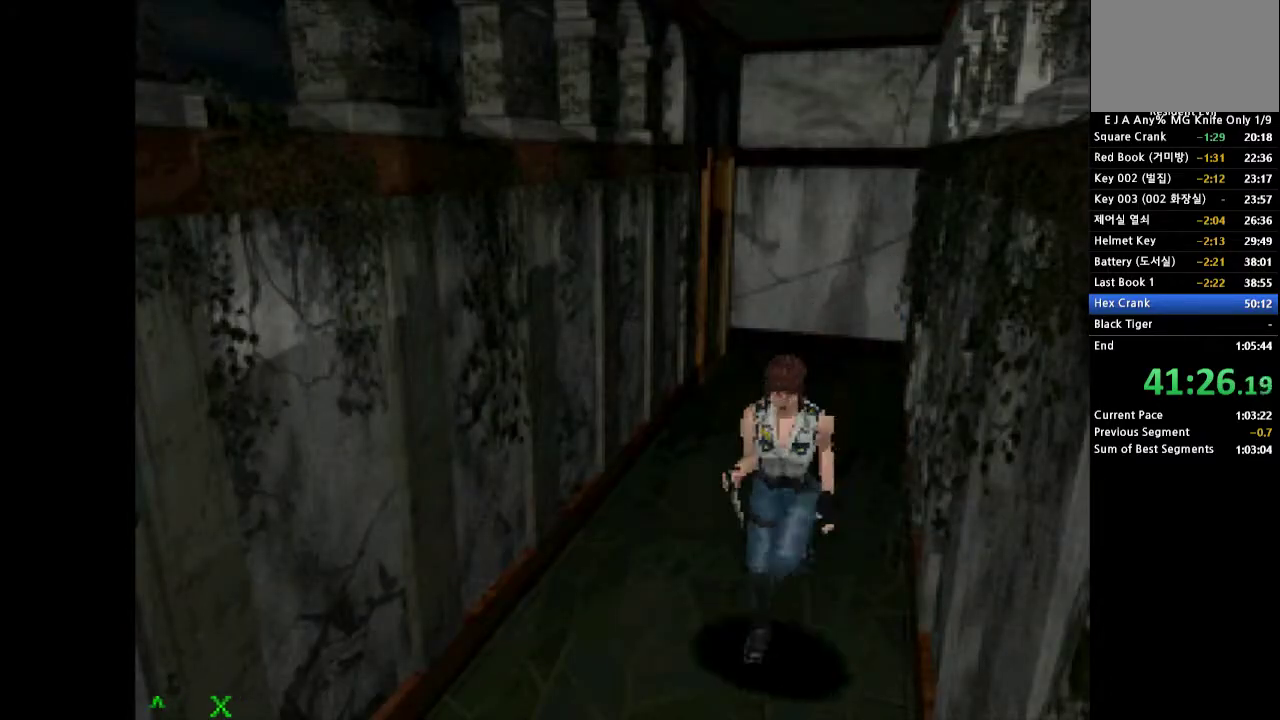
{"buttons": ["CROSS", "DPAD_UP", "DPAD_LEFT"], "events": [[433, "DPAD_LEFT", "down"]]}
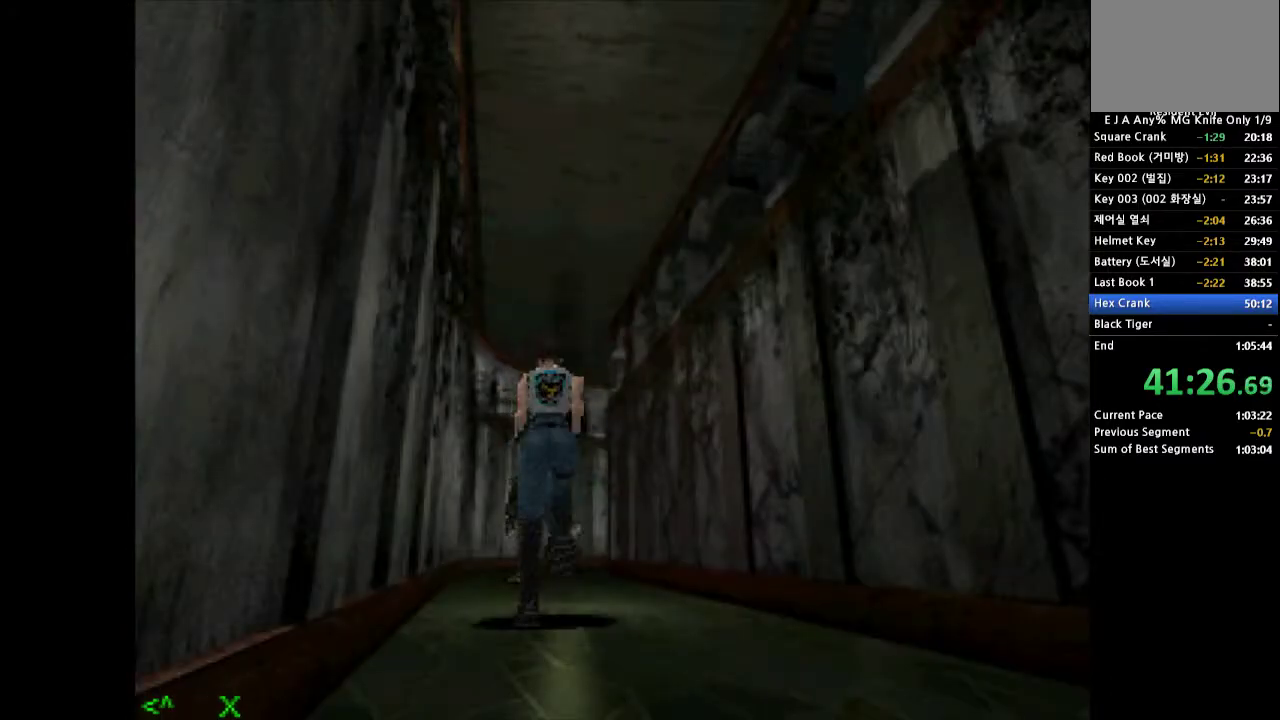
{"buttons": ["CROSS", "DPAD_UP", "DPAD_RIGHT"], "events": [[217, "DPAD_LEFT", "up"], [433, "DPAD_RIGHT", "down"]]}
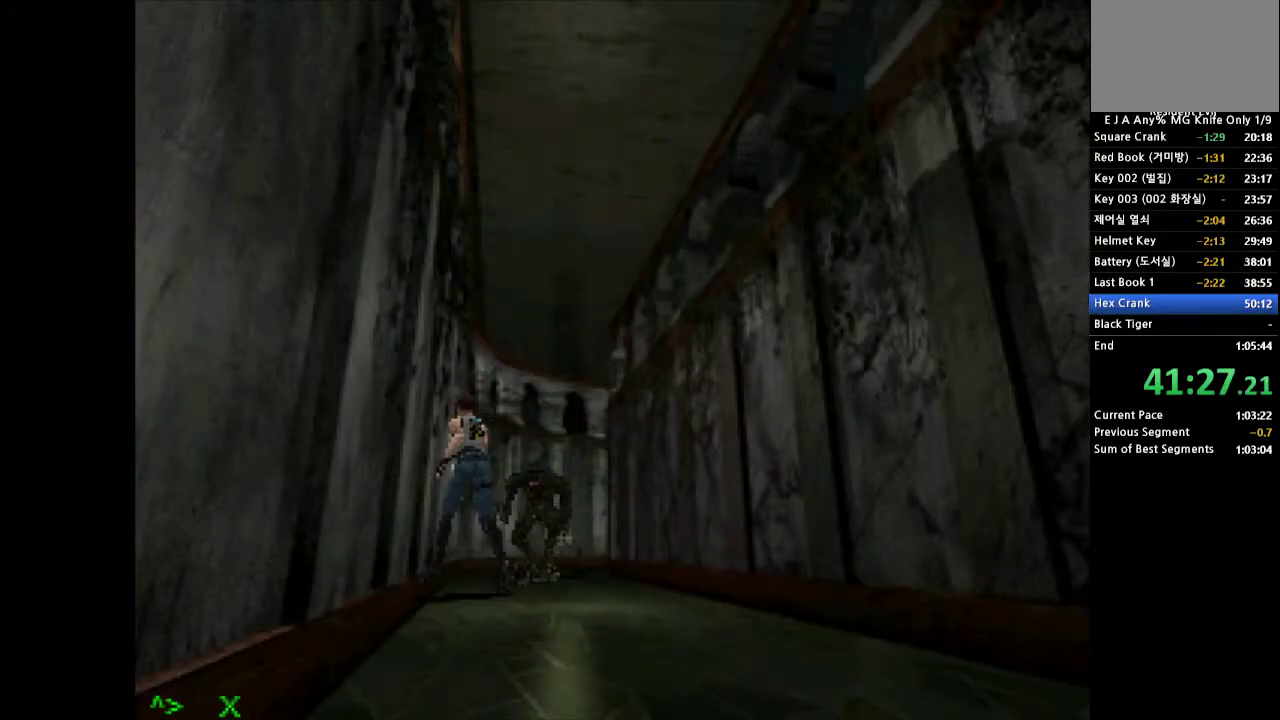
{"buttons": ["CROSS", "DPAD_UP", "DPAD_RIGHT"], "events": [[100, "DPAD_RIGHT", "up"], [350, "DPAD_RIGHT", "down"]]}
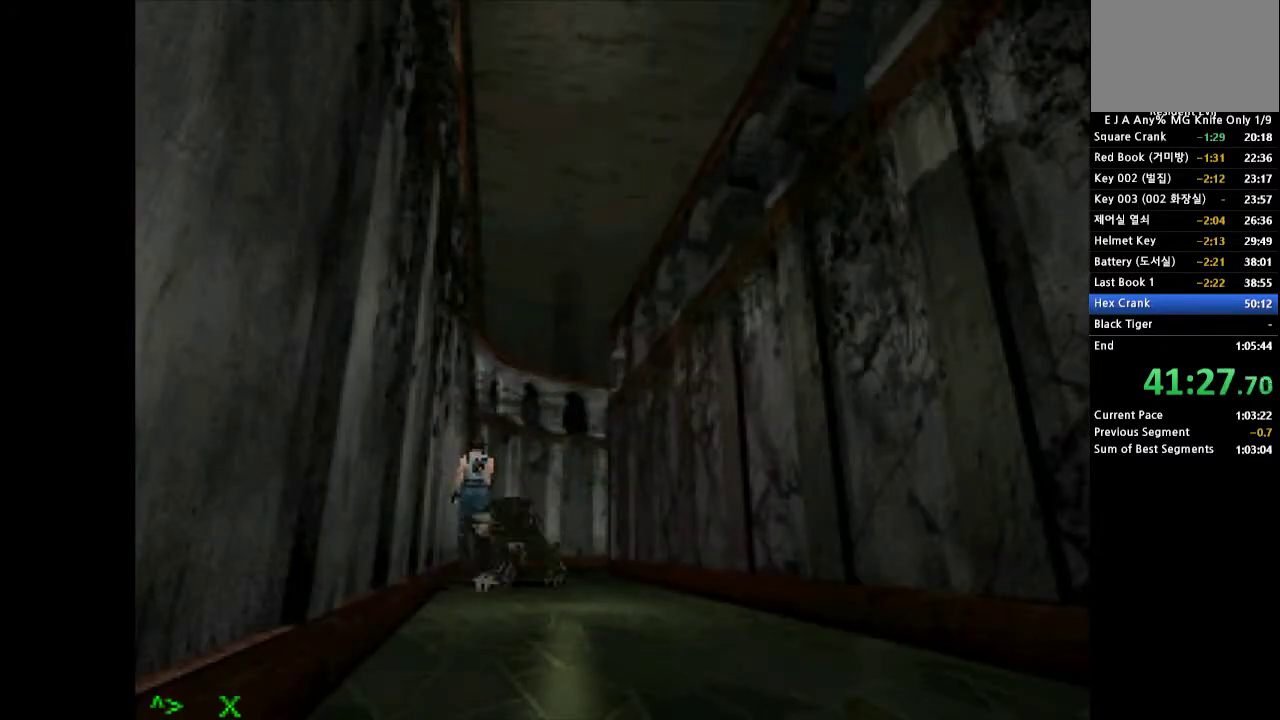
{"buttons": ["CROSS", "DPAD_UP"], "events": [[300, "DPAD_RIGHT", "up"]]}
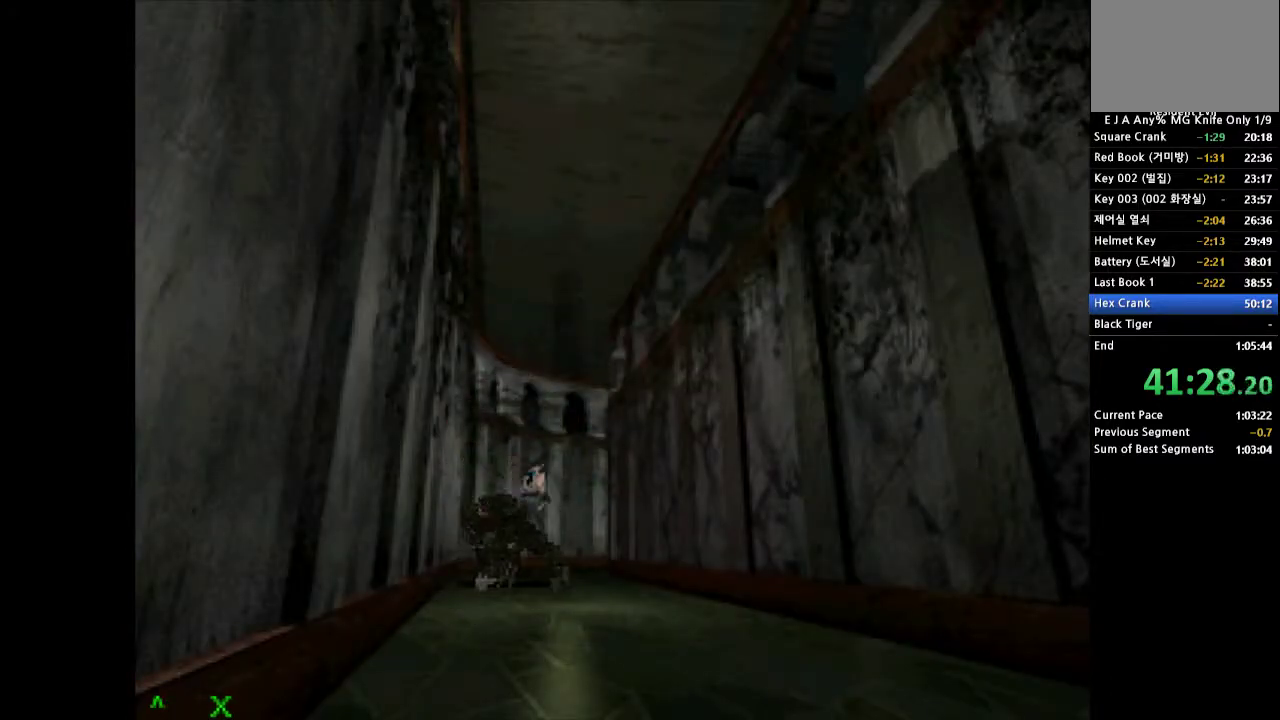
{"buttons": ["CROSS", "DPAD_UP", "DPAD_RIGHT"], "events": [[450, "DPAD_RIGHT", "down"]]}
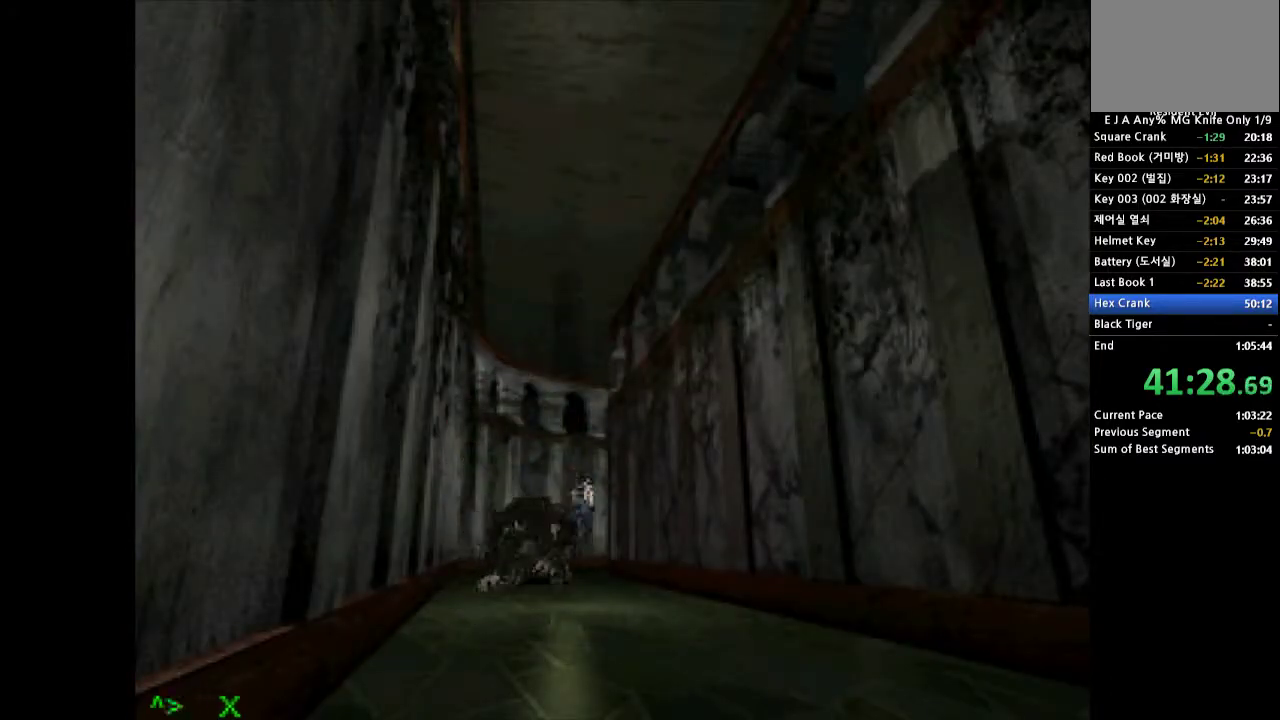
{"buttons": ["CROSS", "DPAD_UP", "DPAD_RIGHT"], "events": []}
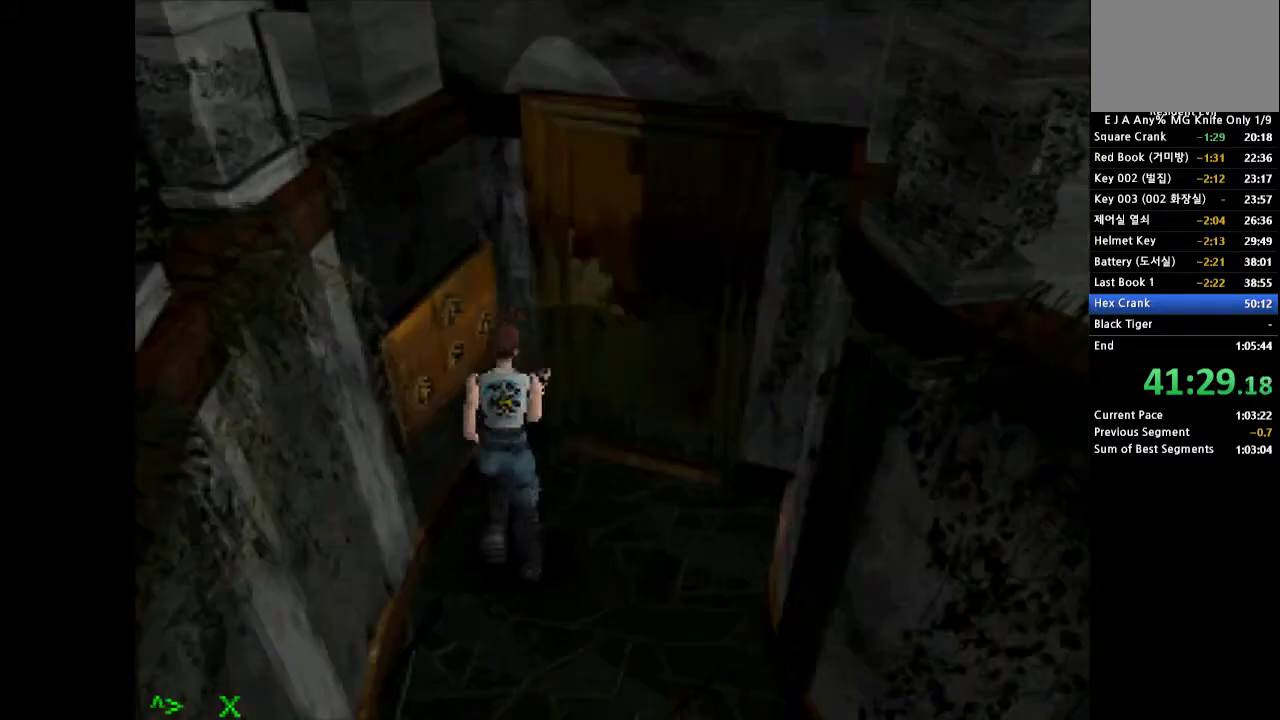
{"buttons": ["CROSS", "SQUARE"], "events": [[250, "SQUARE", "down"], [367, "DPAD_RIGHT", "up"], [367, "SQUARE", "up"], [400, "DPAD_UP", "up"], [417, "SQUARE", "down"]]}
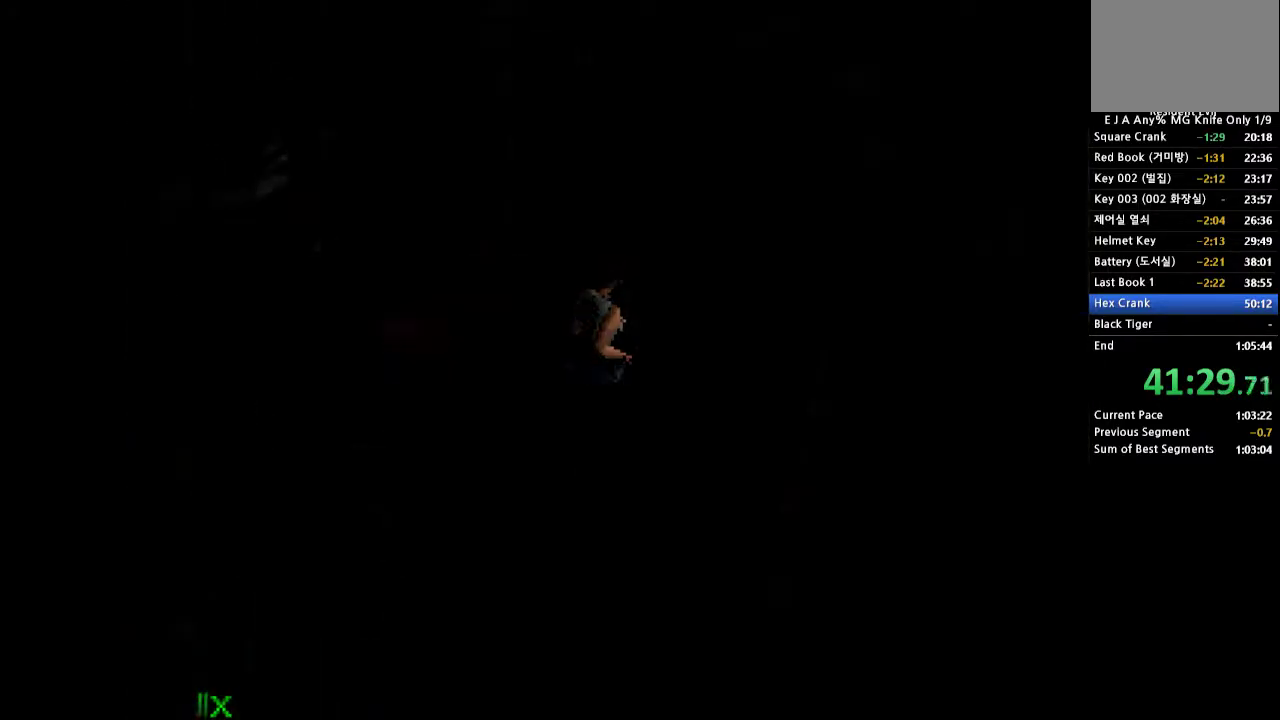
{"buttons": [], "events": [[33, "SQUARE", "up"], [50, "CROSS", "up"]]}
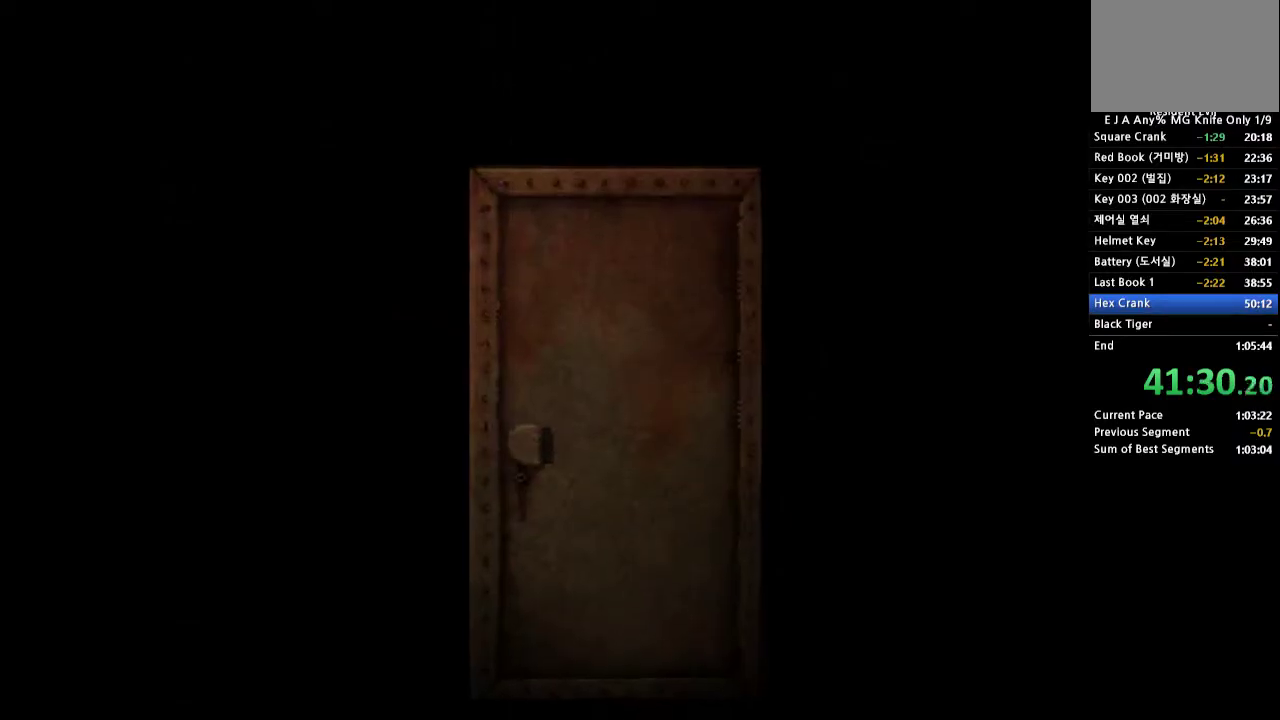
{"buttons": [], "events": []}
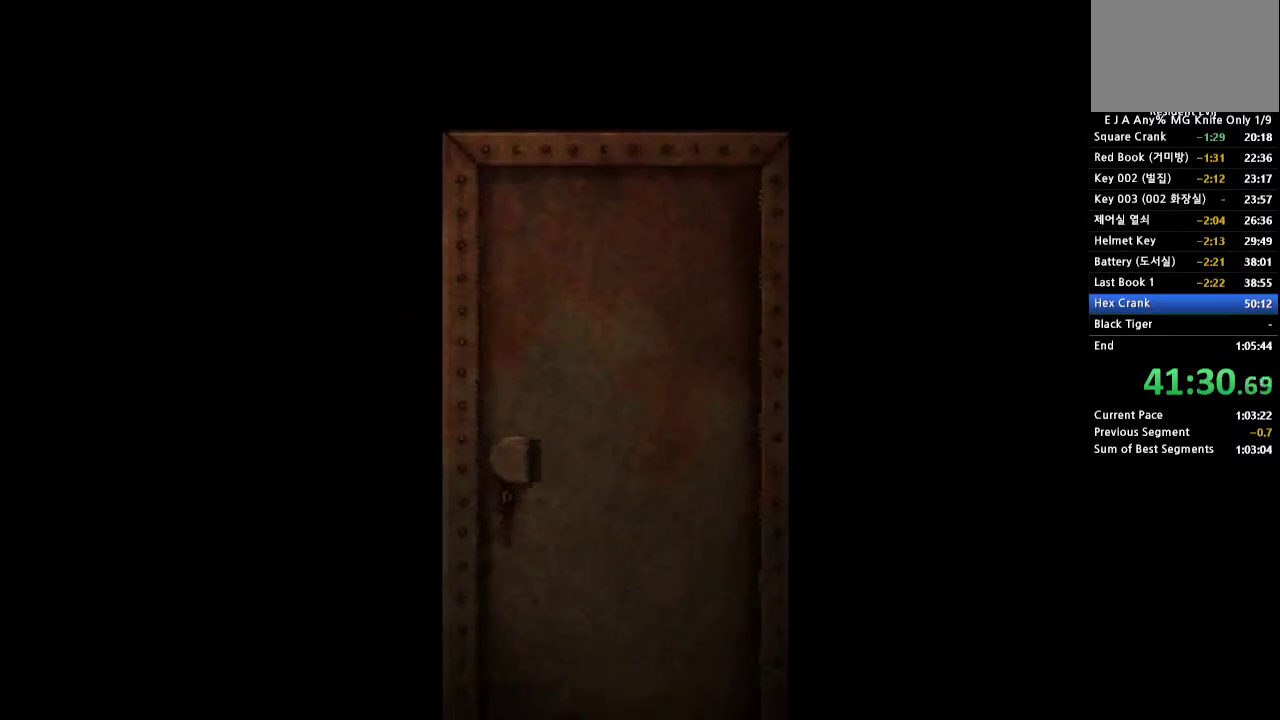
{"buttons": [], "events": []}
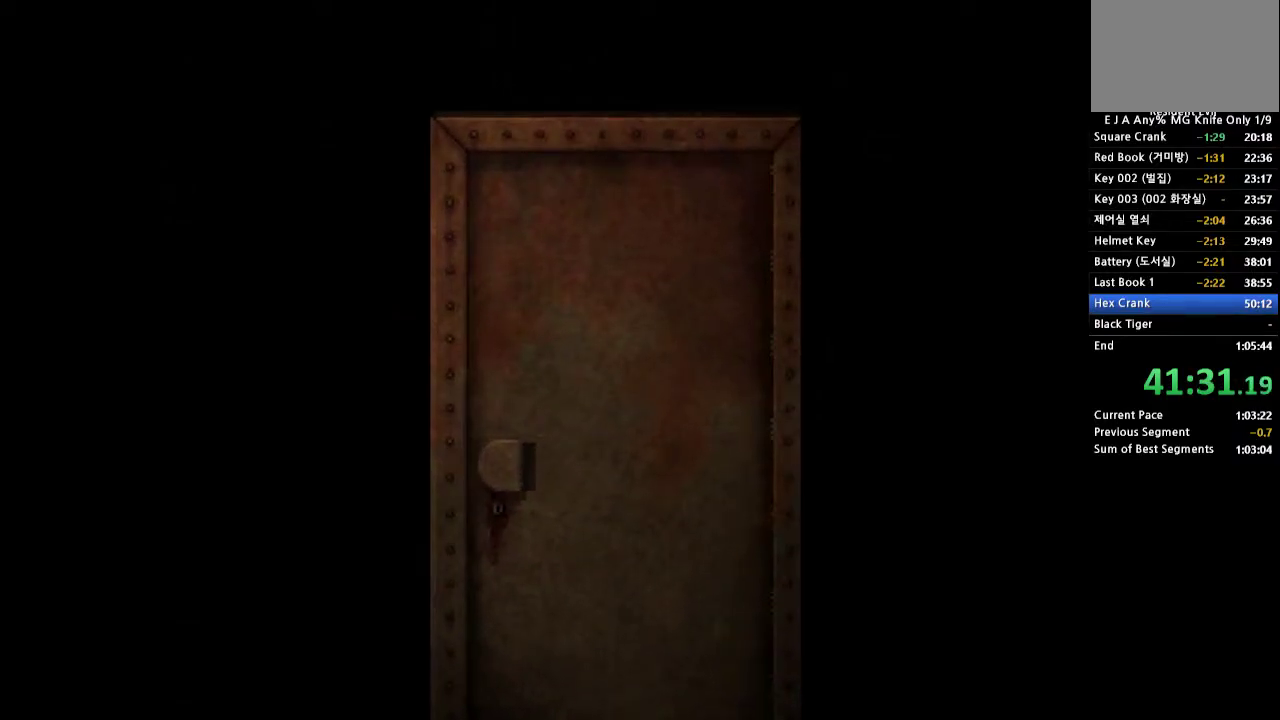
{"buttons": [], "events": []}
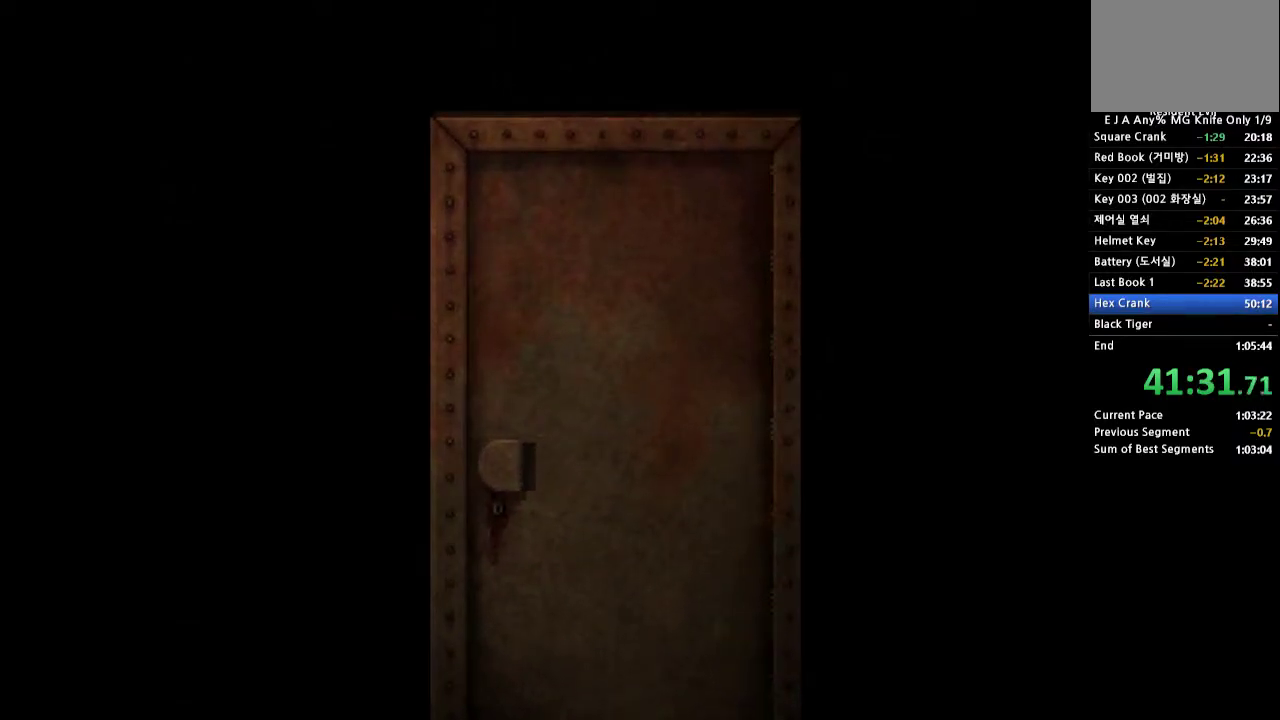
{"buttons": [], "events": []}
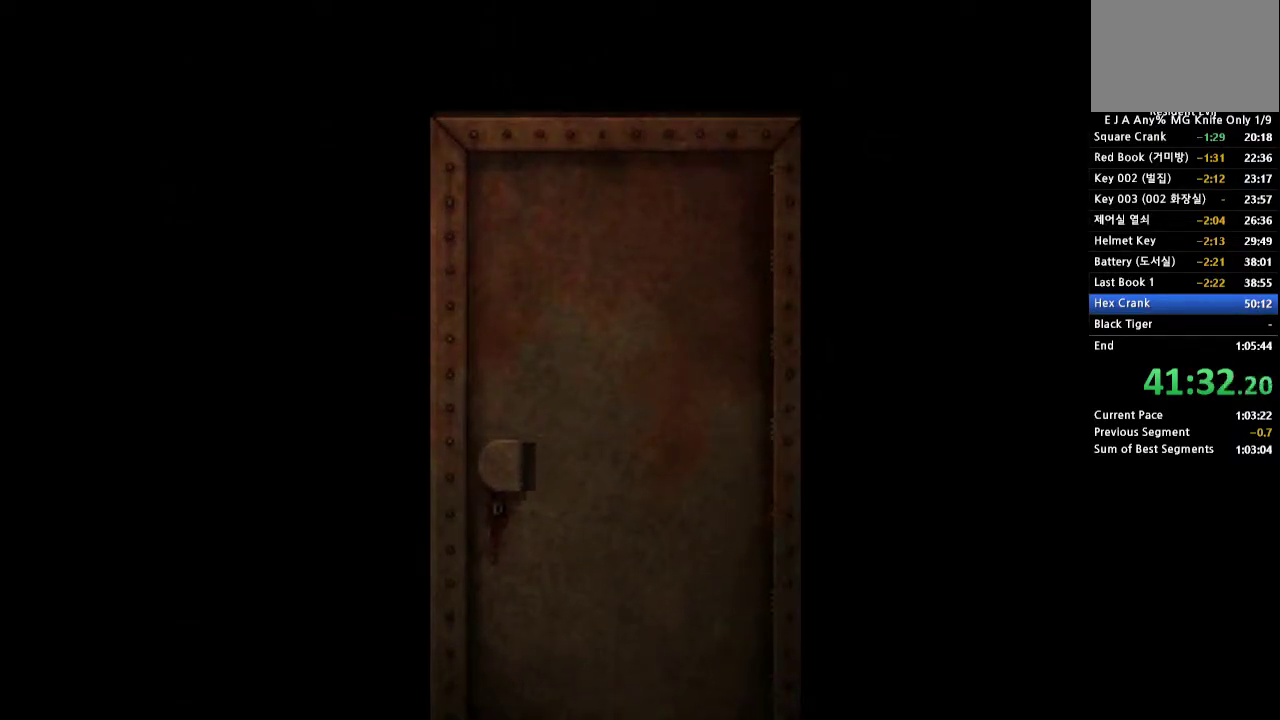
{"buttons": [], "events": []}
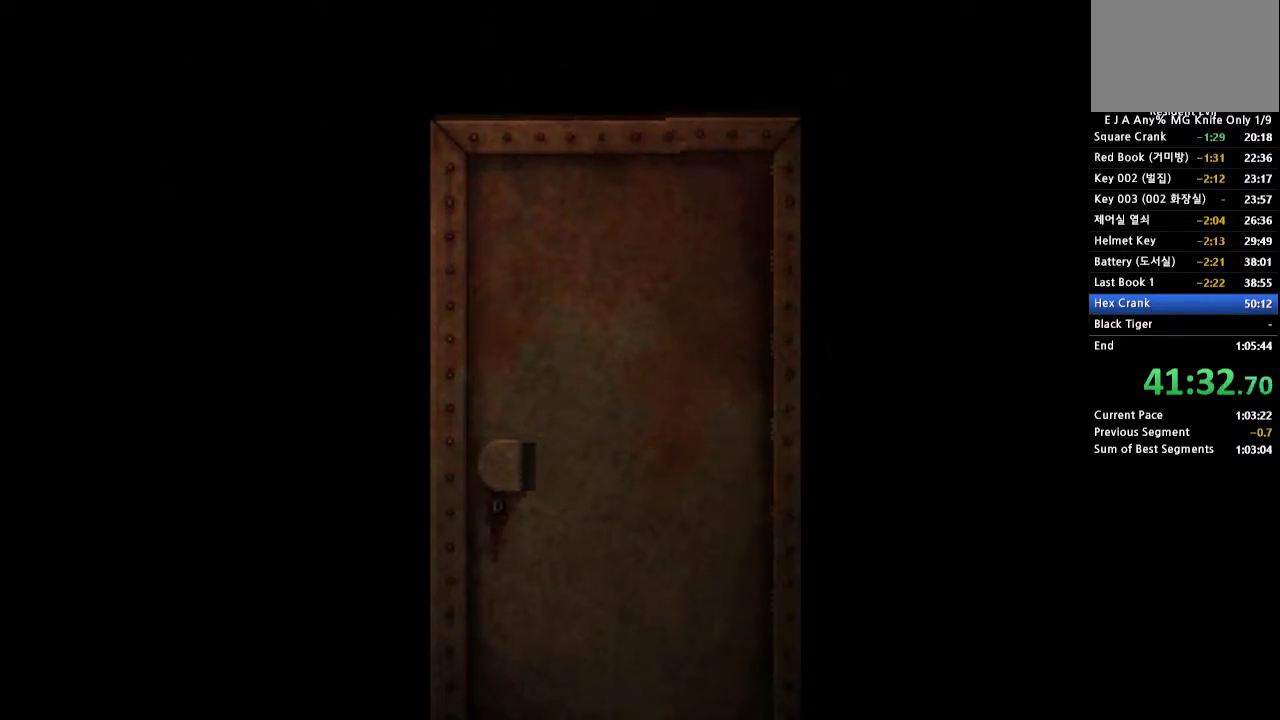
{"buttons": [], "events": []}
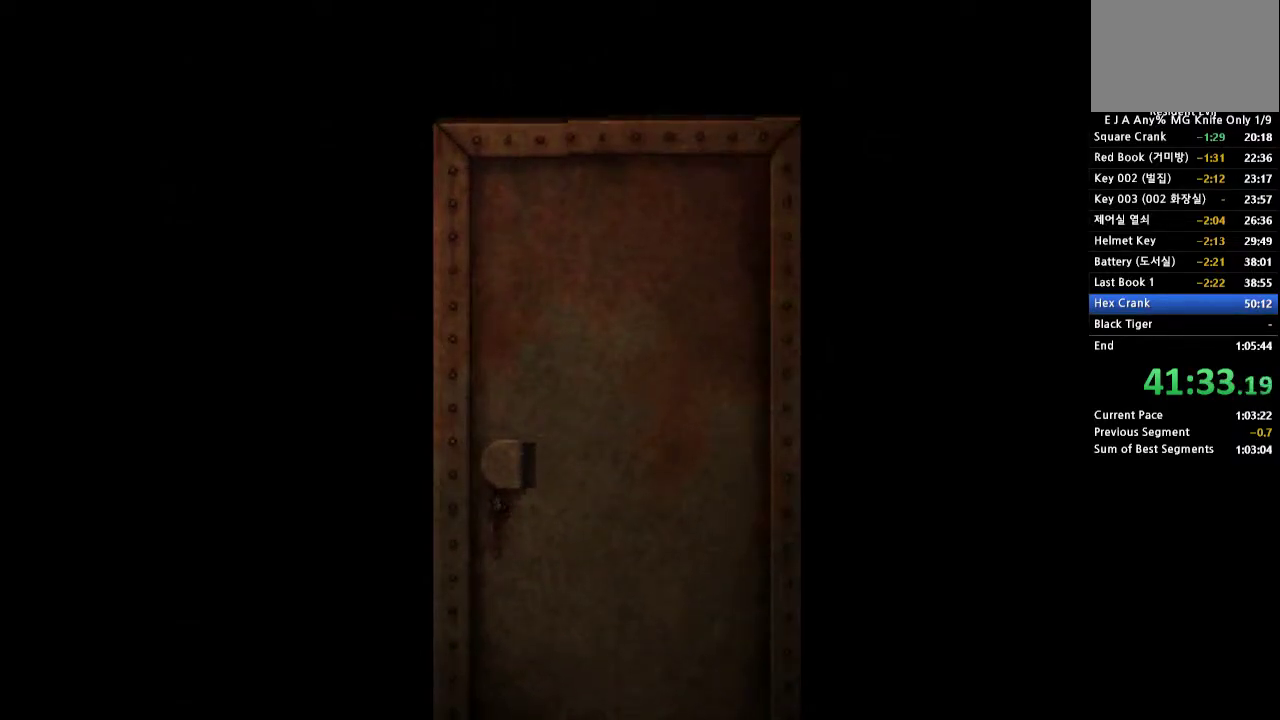
{"buttons": [], "events": []}